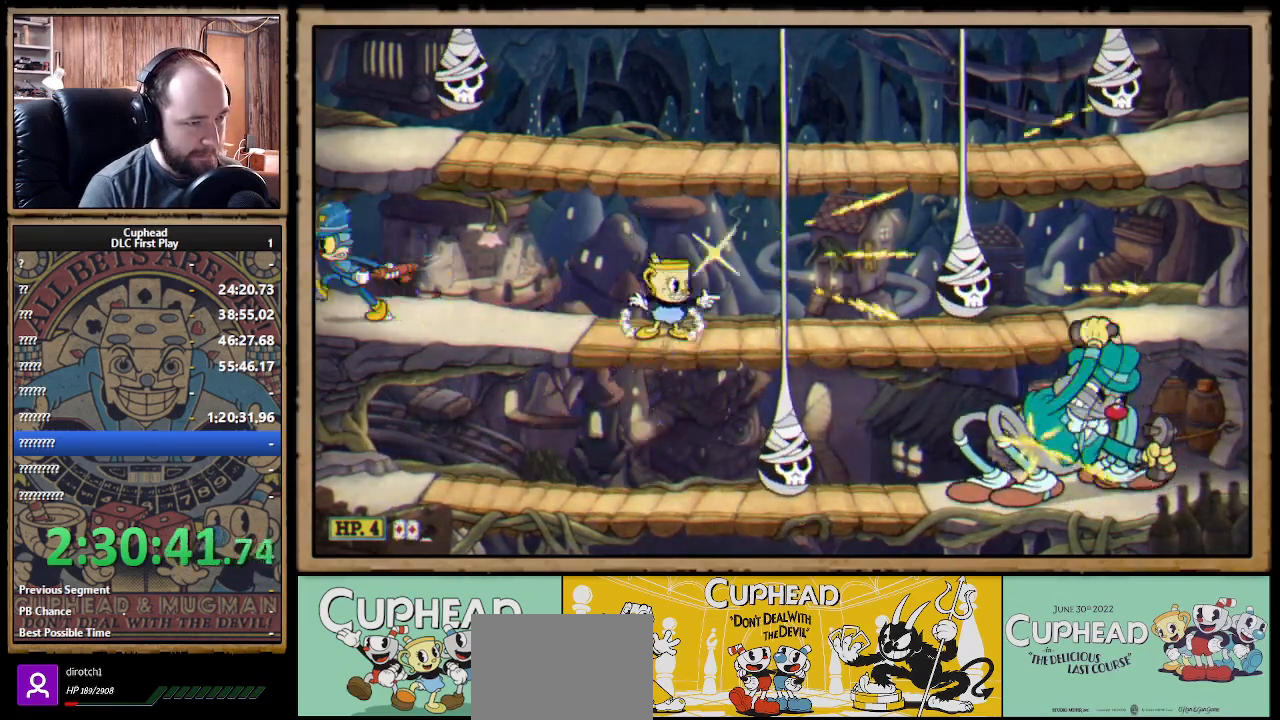
Gameplay with a controller (Xbox layout); each line is a JSON object with the inputs held at the frame after it. "events" lists button and stick changes between this image and that frame as [ms after this image, input, new state], when the widget could be followed in between. Not read: R3.
{"buttons": ["X", "R1"], "left_stick": "center", "right_stick": "center", "events": [[183, "A", "down"], [283, "A", "up"], [367, "left_stick", "right"], [433, "left_stick", "center"]]}
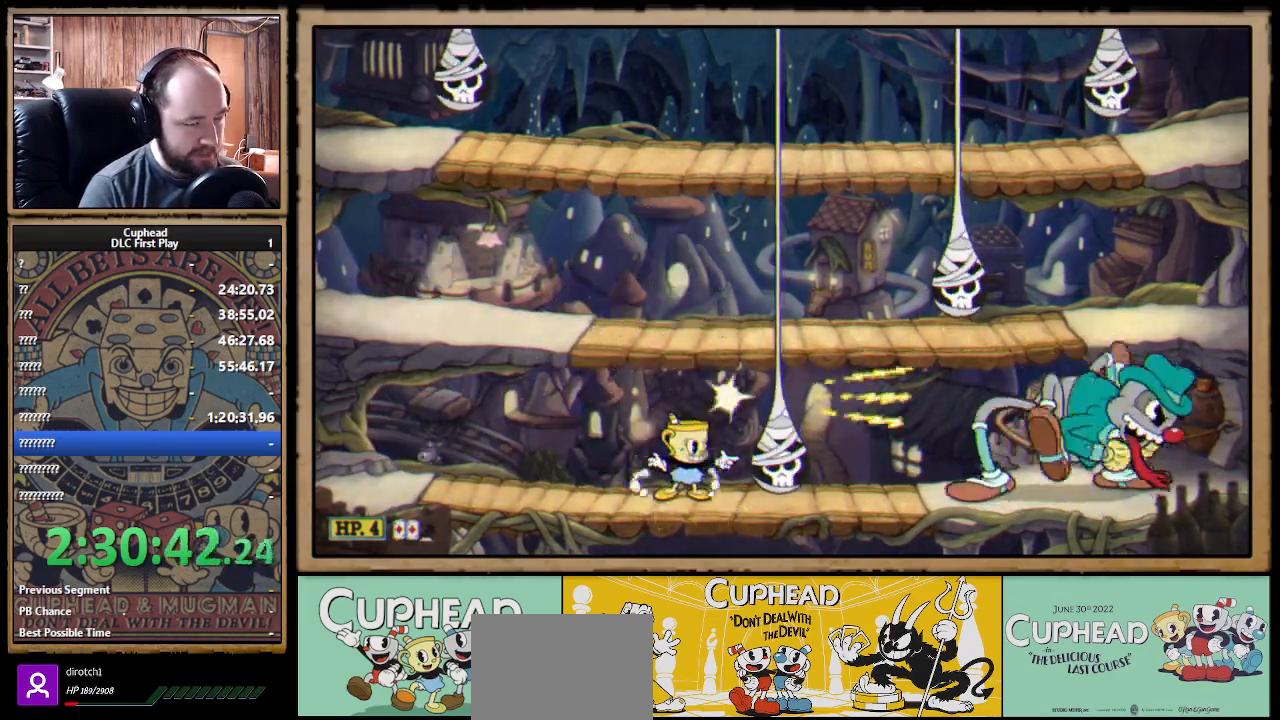
{"buttons": ["X", "R1"], "left_stick": "center", "right_stick": "center", "events": [[117, "A", "down"], [200, "A", "up"], [300, "A", "down"], [417, "A", "up"]]}
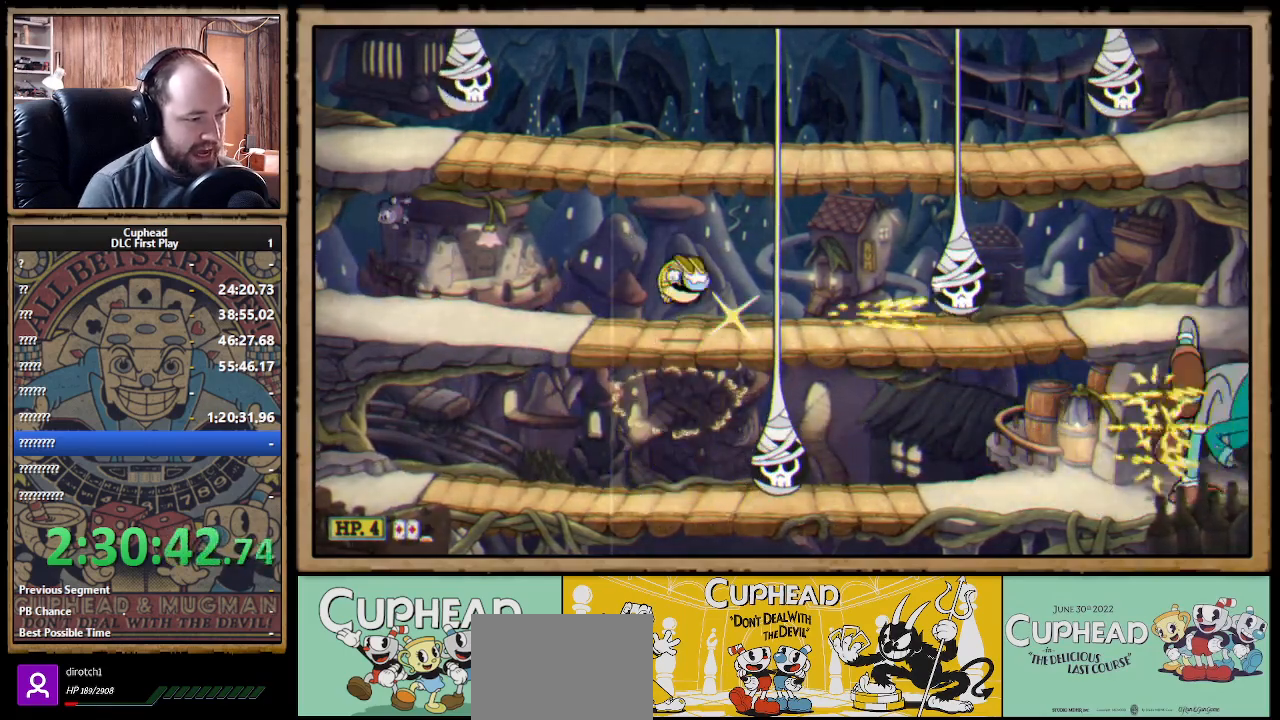
{"buttons": ["X", "R1"], "left_stick": "center", "right_stick": "center", "events": []}
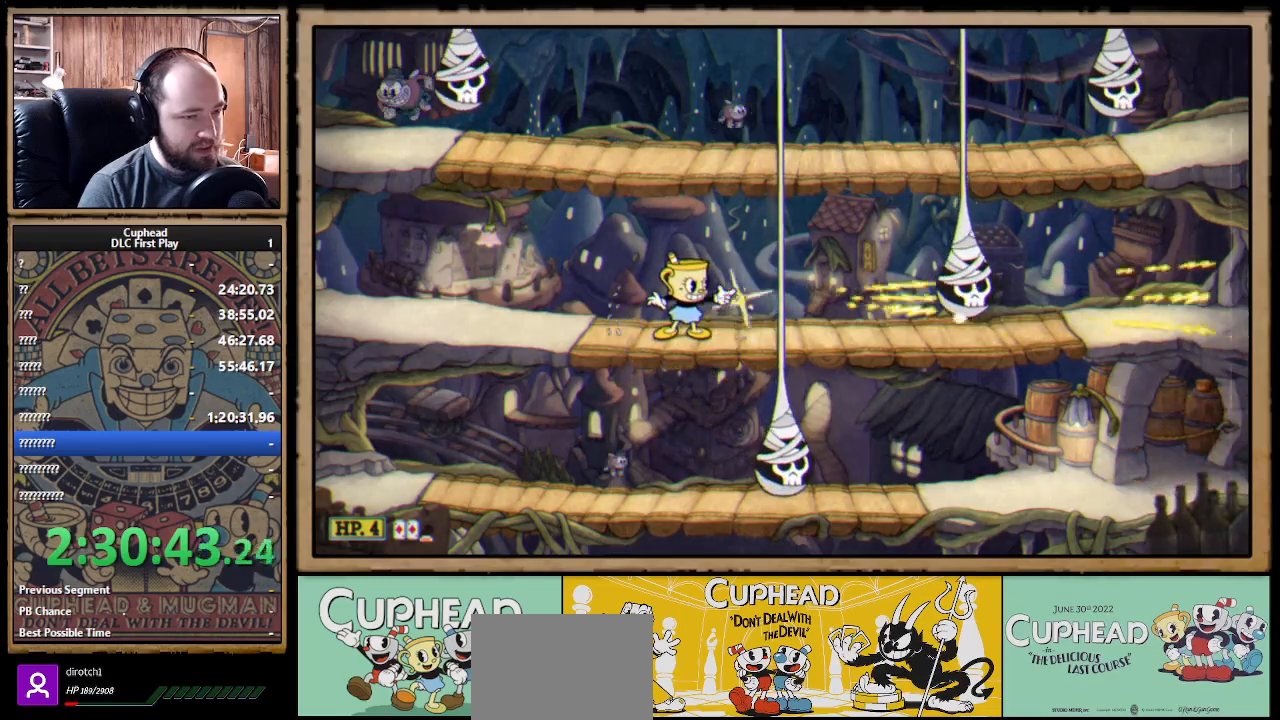
{"buttons": ["X", "R1"], "left_stick": "right", "right_stick": "center", "events": [[183, "left_stick", "right"]]}
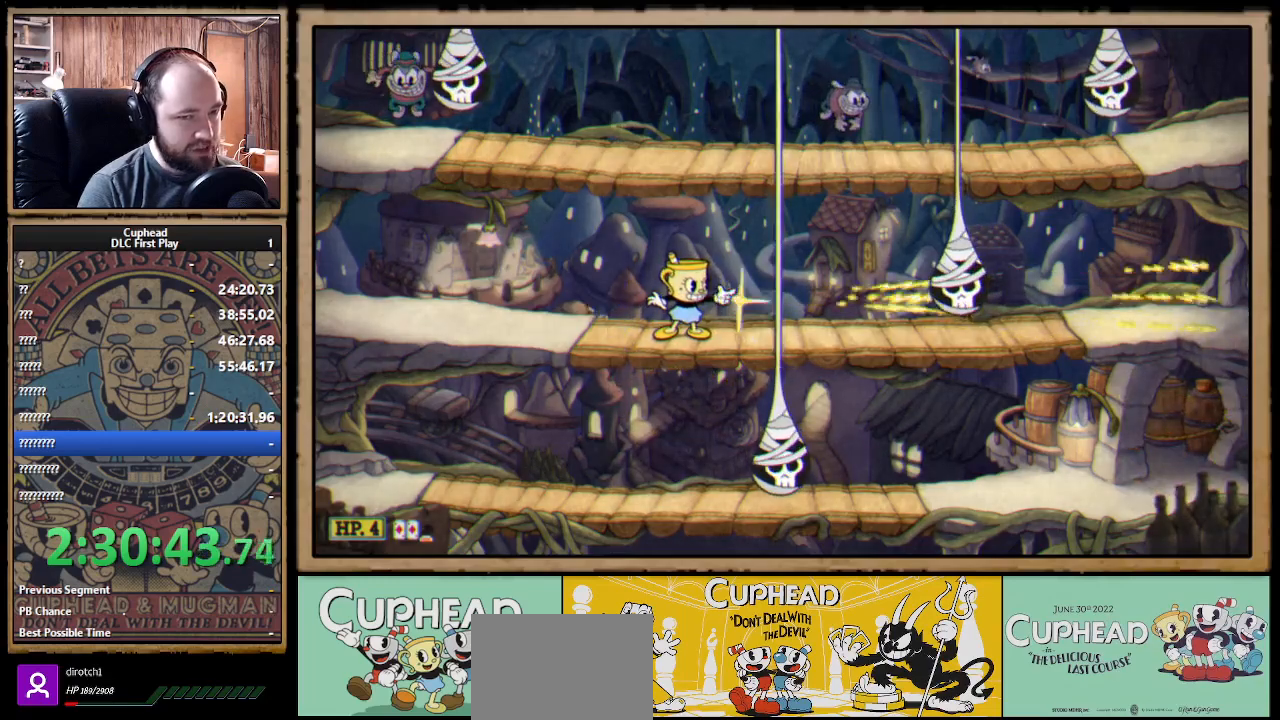
{"buttons": ["X", "R1"], "left_stick": "center", "right_stick": "center", "events": [[33, "left_stick", "center"]]}
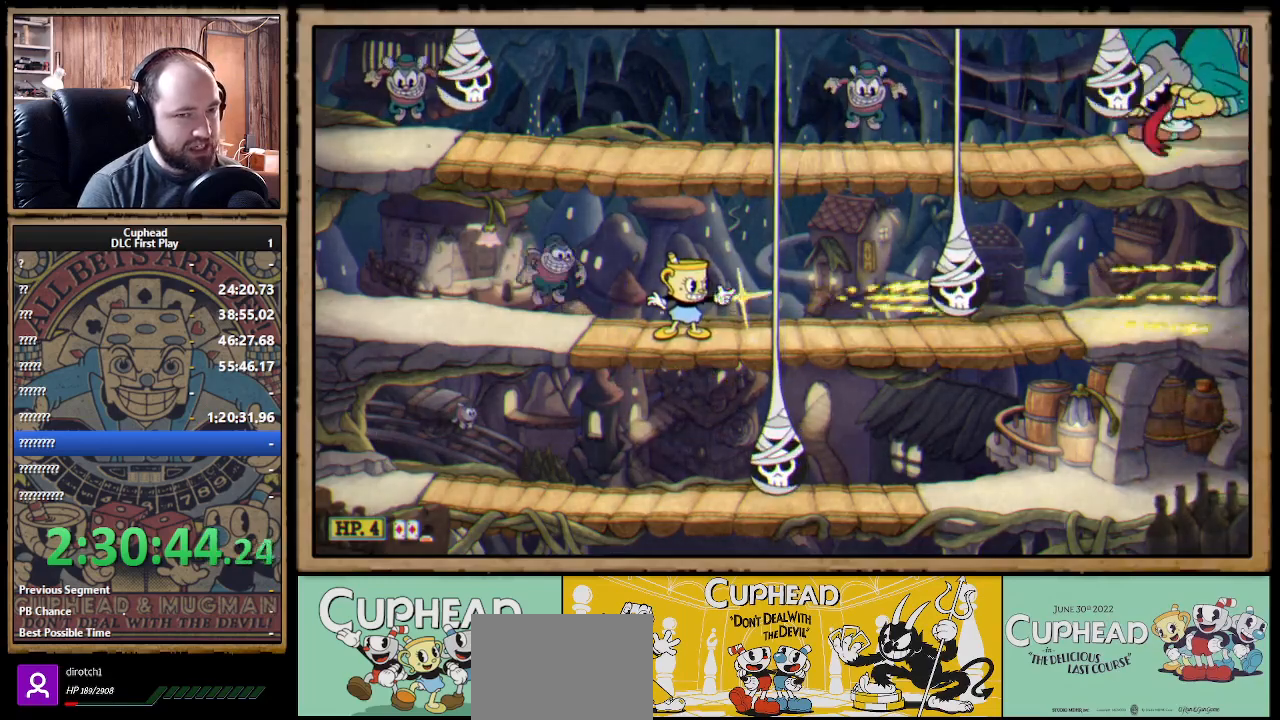
{"buttons": ["X", "R1"], "left_stick": "up-right", "right_stick": "center", "events": [[50, "left_stick", "up-right"]]}
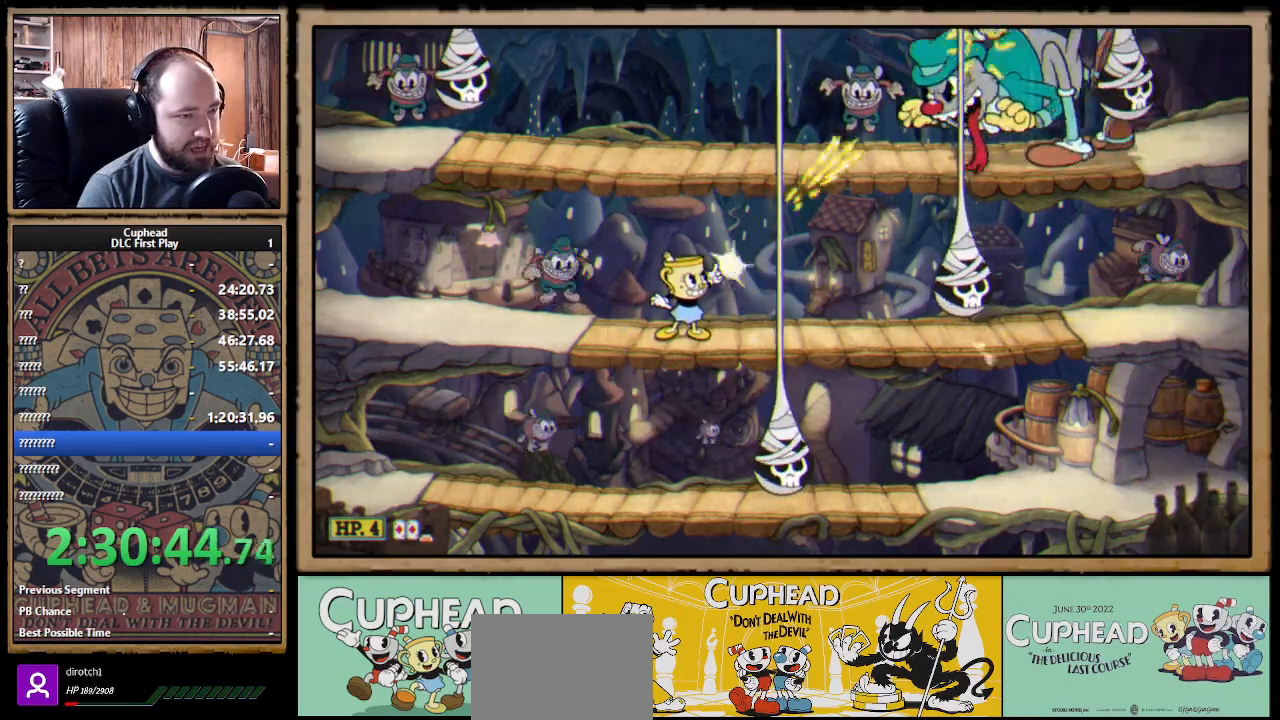
{"buttons": ["X", "R1"], "left_stick": "up-right", "right_stick": "center", "events": []}
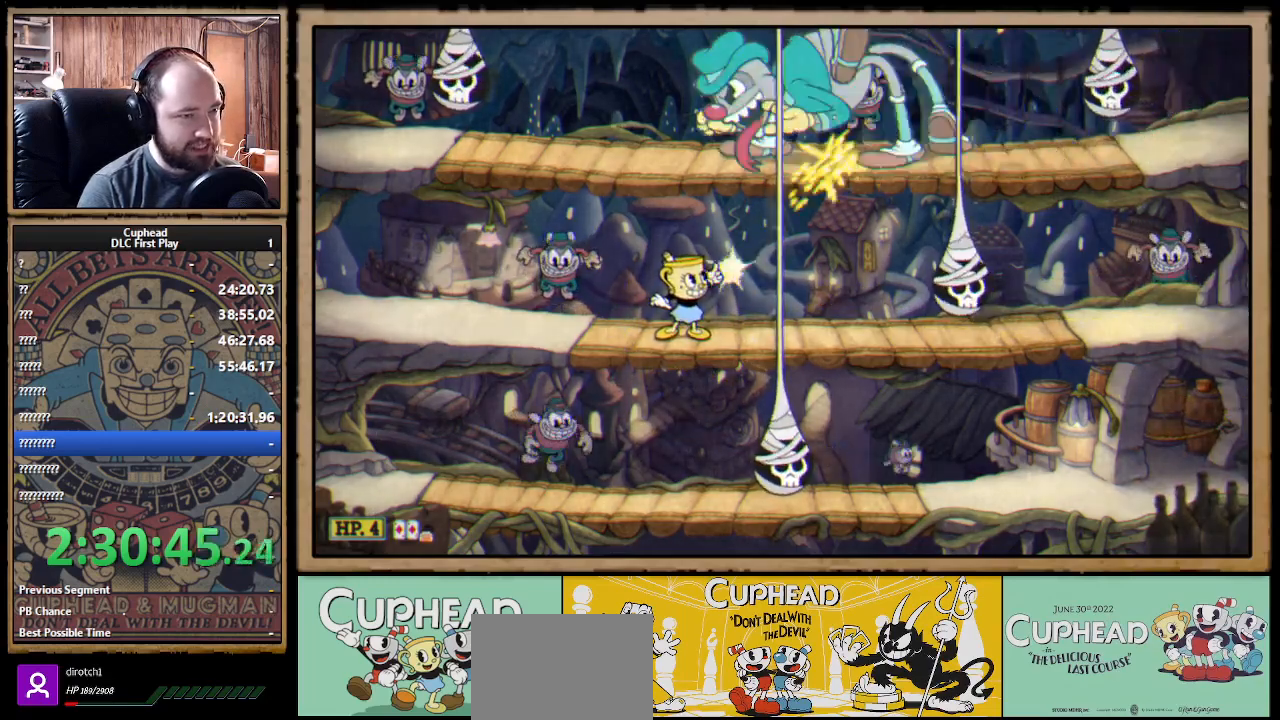
{"buttons": ["X", "R1"], "left_stick": "up", "right_stick": "center", "events": [[83, "left_stick", "up"]]}
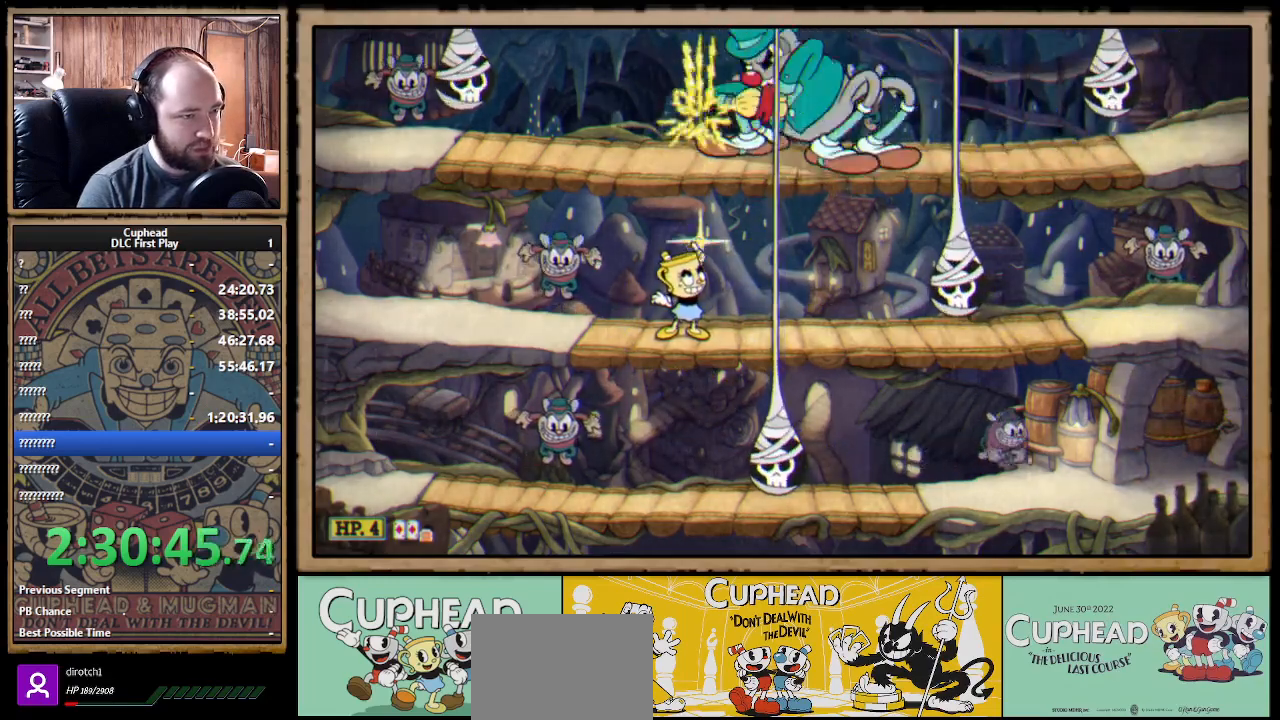
{"buttons": ["X", "R1"], "left_stick": "up", "right_stick": "center", "events": []}
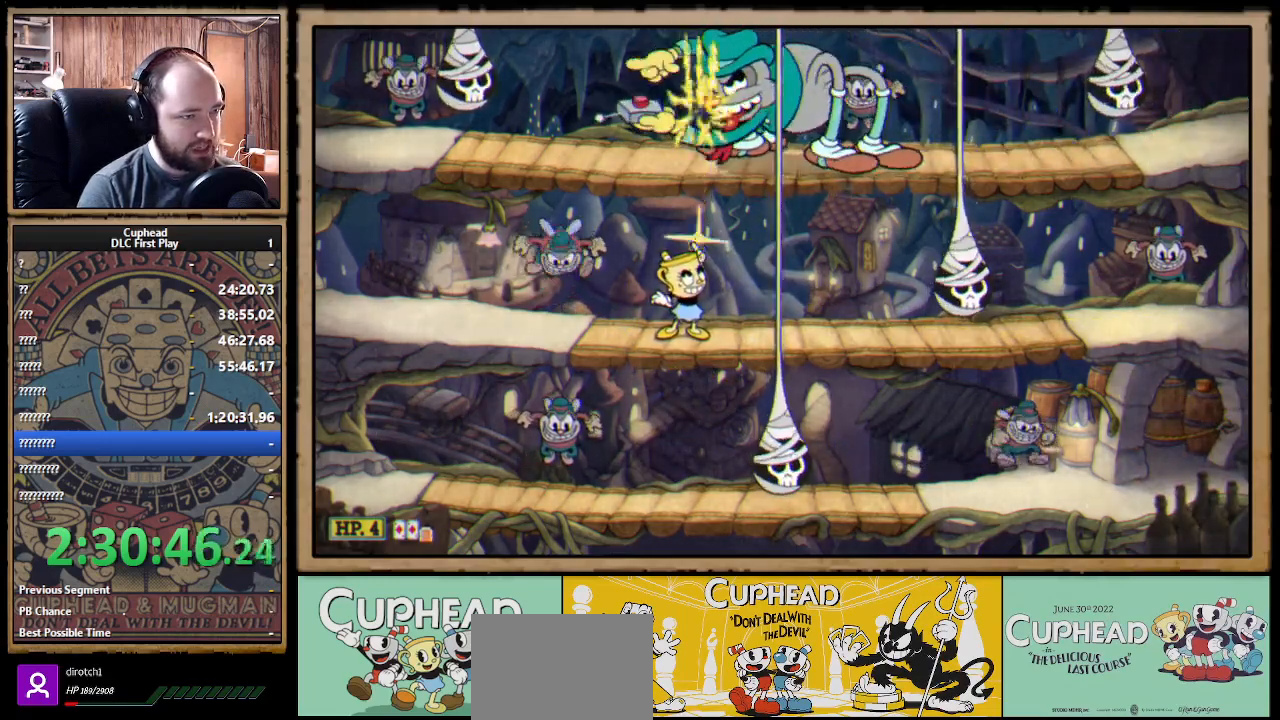
{"buttons": ["X", "R1"], "left_stick": "up", "right_stick": "center", "events": []}
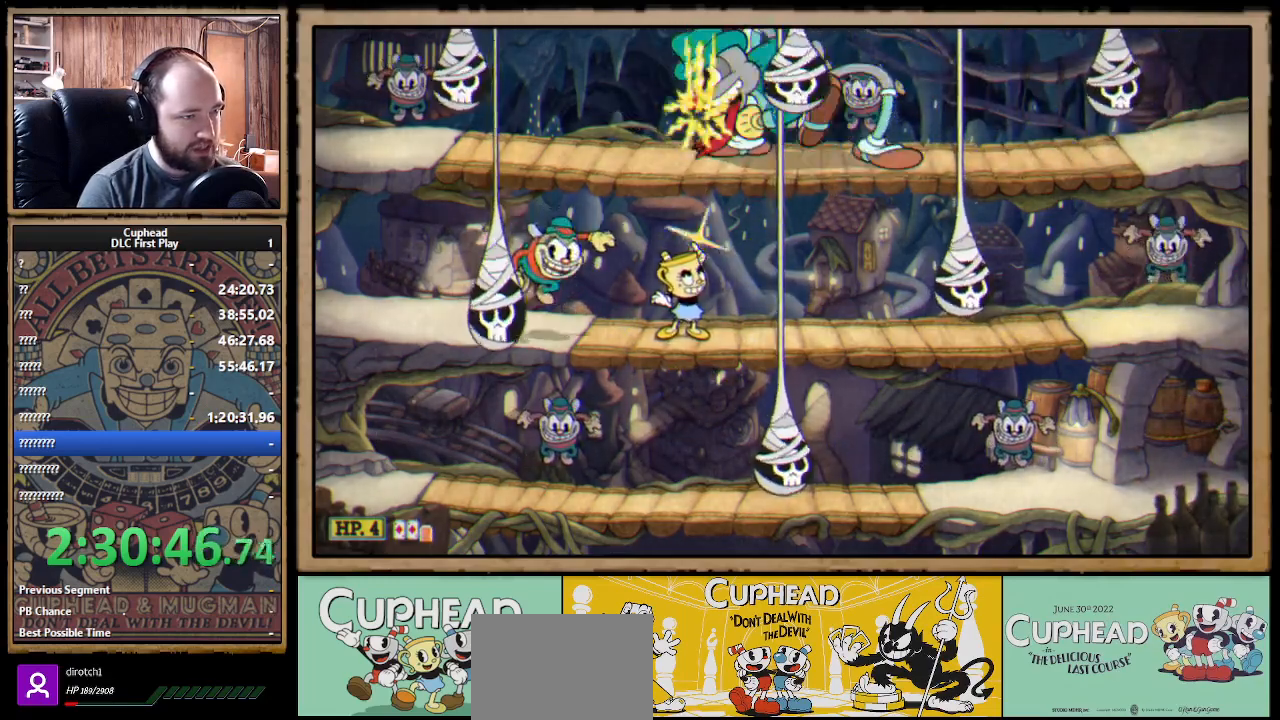
{"buttons": ["X", "R1"], "left_stick": "up-left", "right_stick": "center", "events": [[317, "left_stick", "up-left"]]}
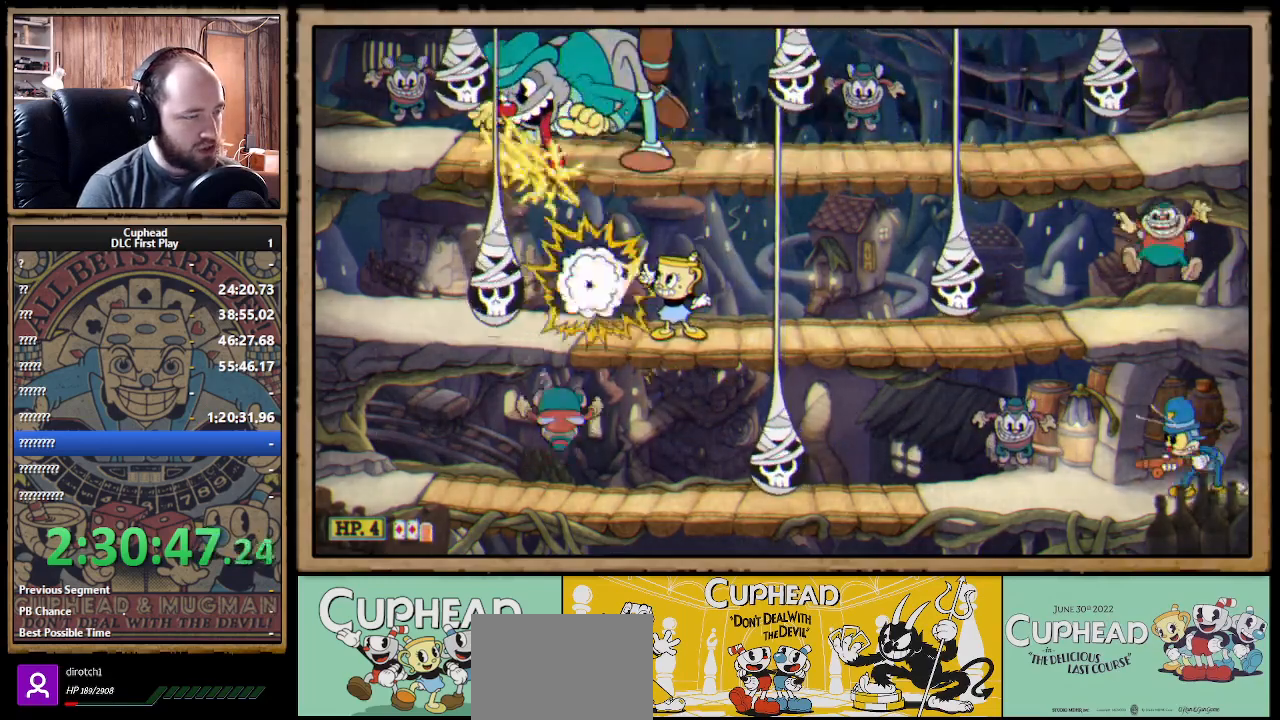
{"buttons": ["X", "R1"], "left_stick": "up-left", "right_stick": "center", "events": []}
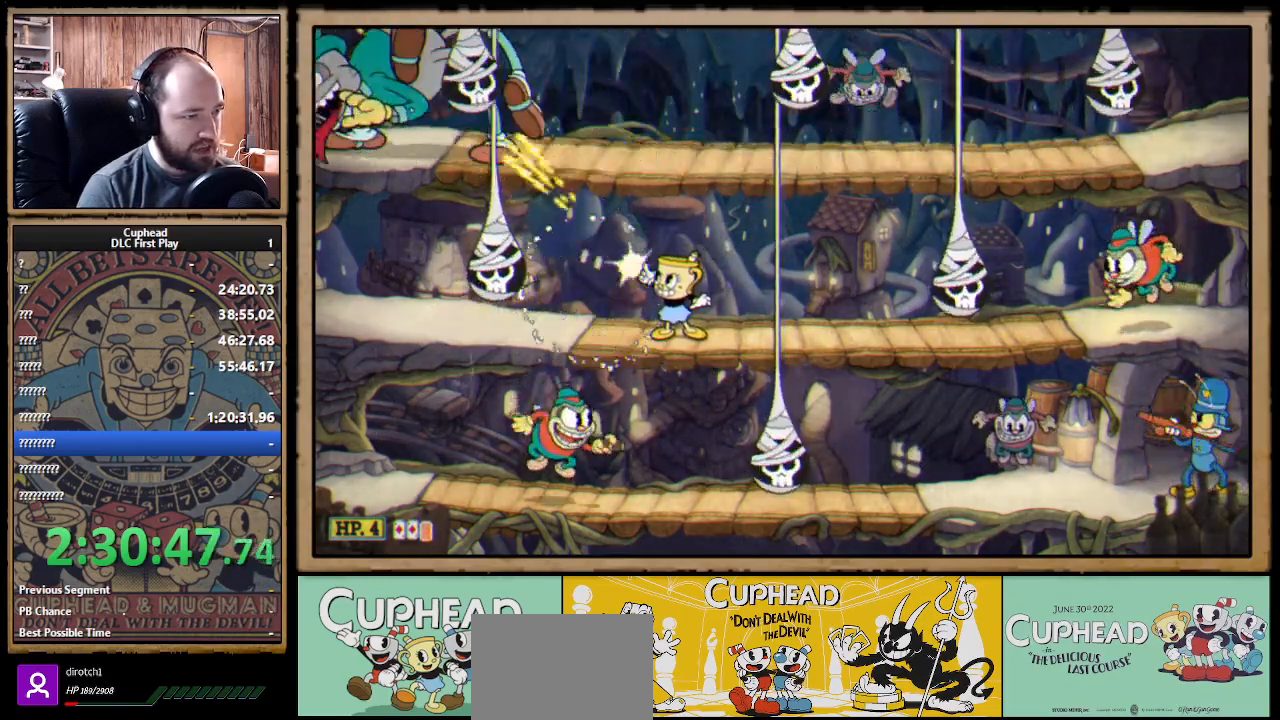
{"buttons": ["X", "R1"], "left_stick": "down", "right_stick": "center", "events": [[217, "left_stick", "down-left"], [433, "left_stick", "down"]]}
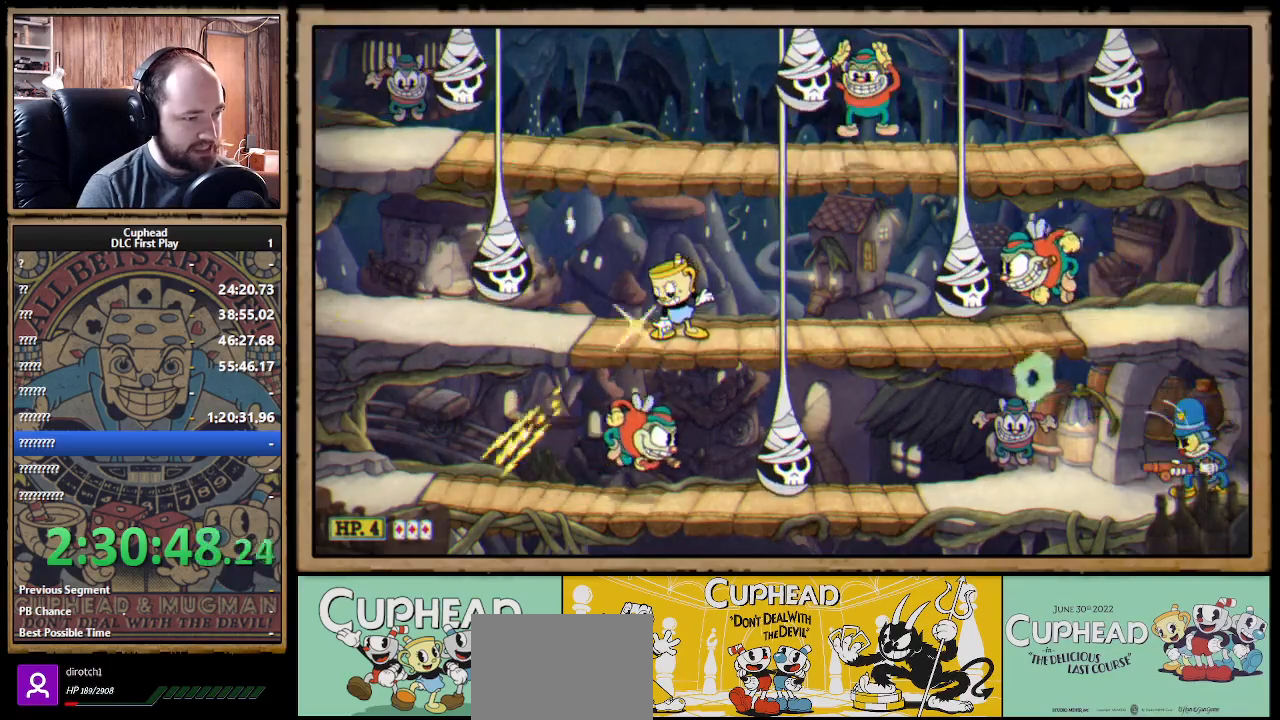
{"buttons": ["X", "R1"], "left_stick": "right", "right_stick": "center", "events": [[150, "left_stick", "down-right"], [467, "left_stick", "right"]]}
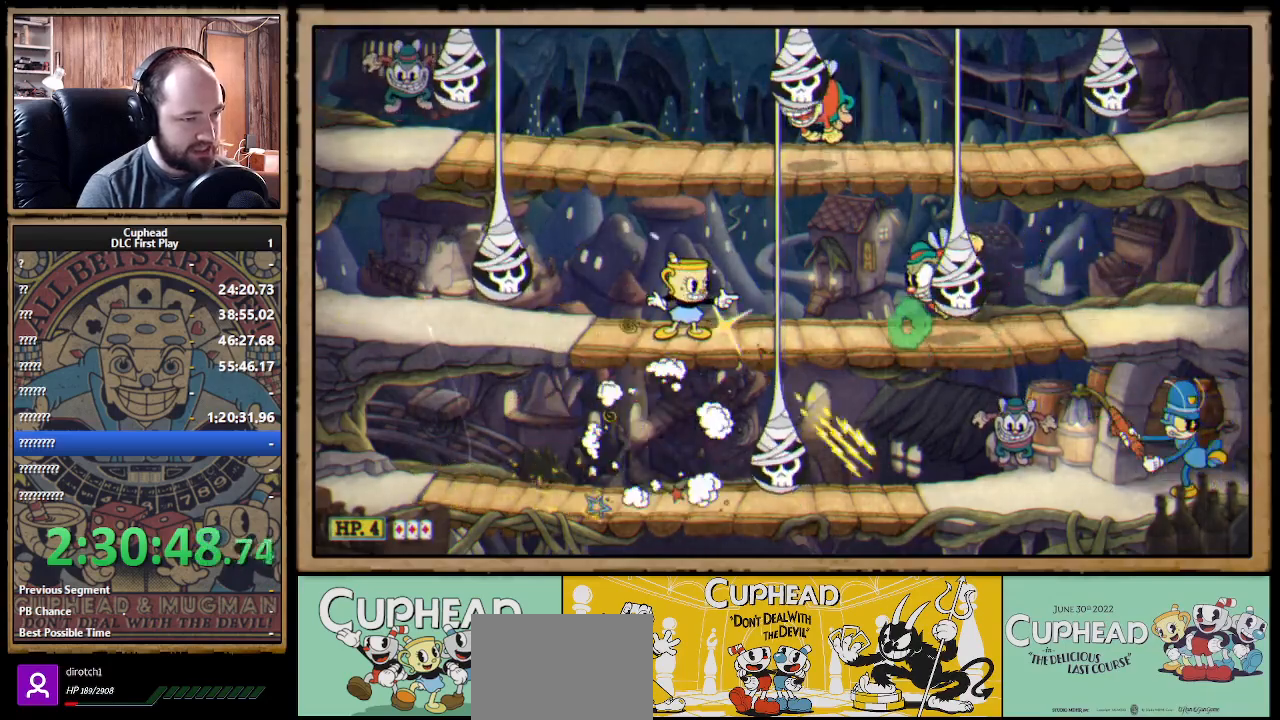
{"buttons": ["X", "R1"], "left_stick": "down", "right_stick": "center", "events": [[350, "left_stick", "down"]]}
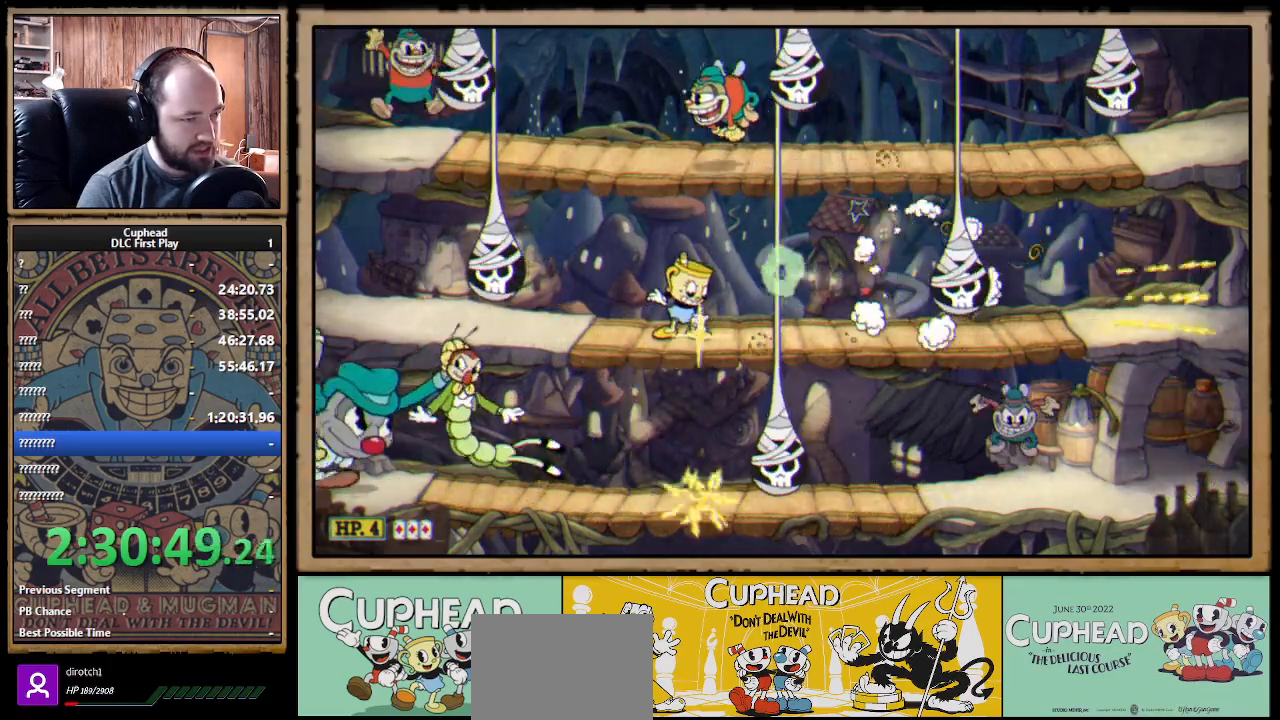
{"buttons": ["X", "R1"], "left_stick": "down", "right_stick": "center", "events": []}
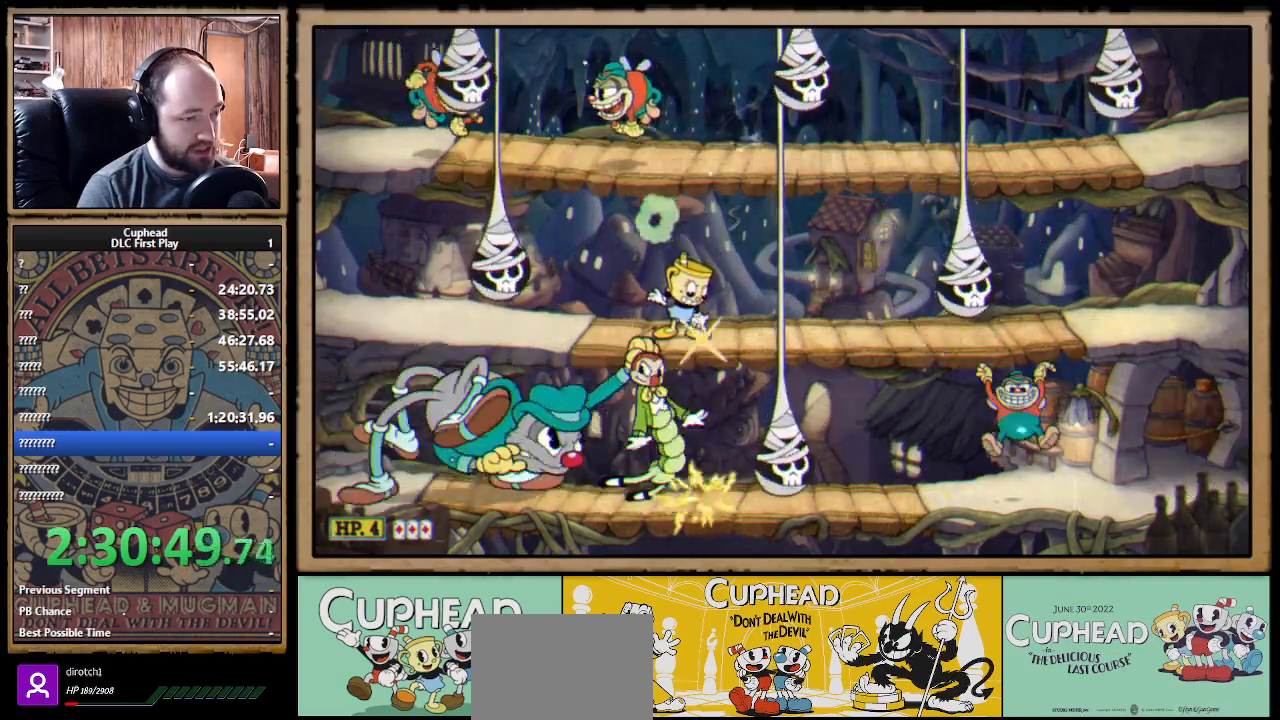
{"buttons": ["A", "X", "R1"], "left_stick": "right", "right_stick": "center", "events": [[317, "left_stick", "right"], [500, "A", "down"]]}
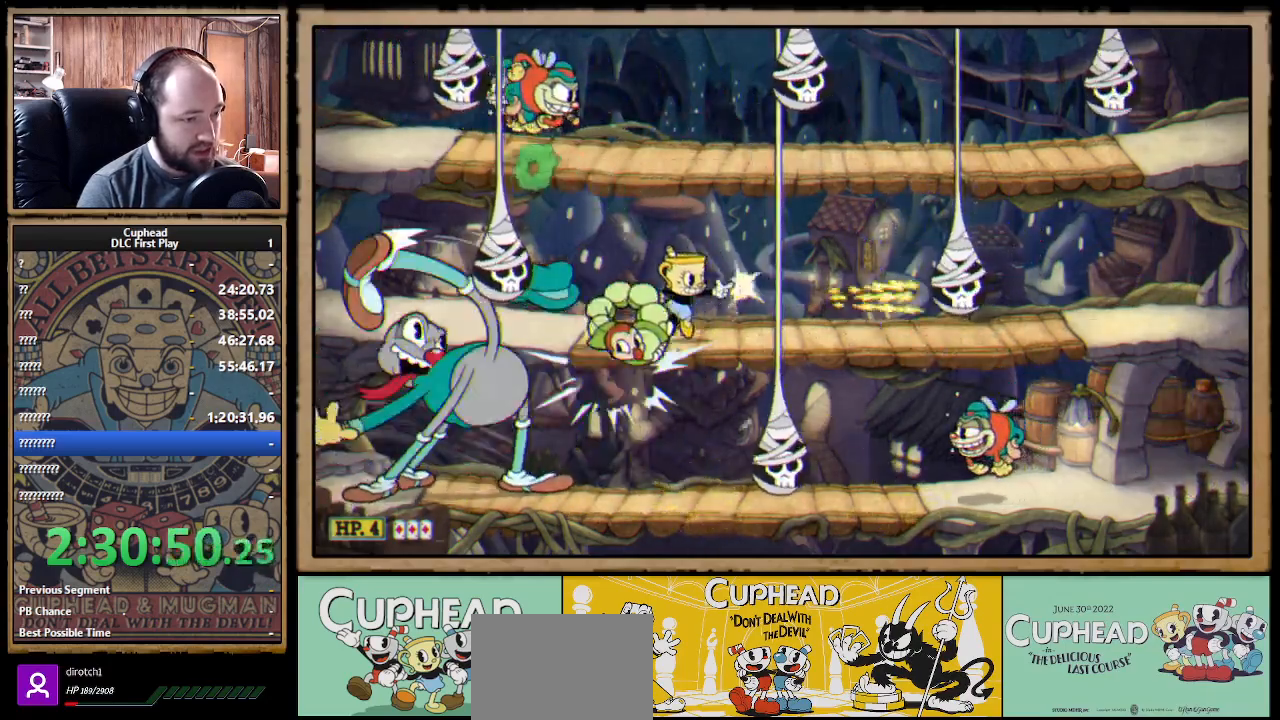
{"buttons": ["X", "R1"], "left_stick": "left", "right_stick": "center", "events": [[50, "B", "down"], [50, "X", "up"], [117, "X", "down"], [150, "R1", "up"], [167, "B", "up"], [183, "A", "up"], [267, "R1", "down"], [350, "left_stick", "left"]]}
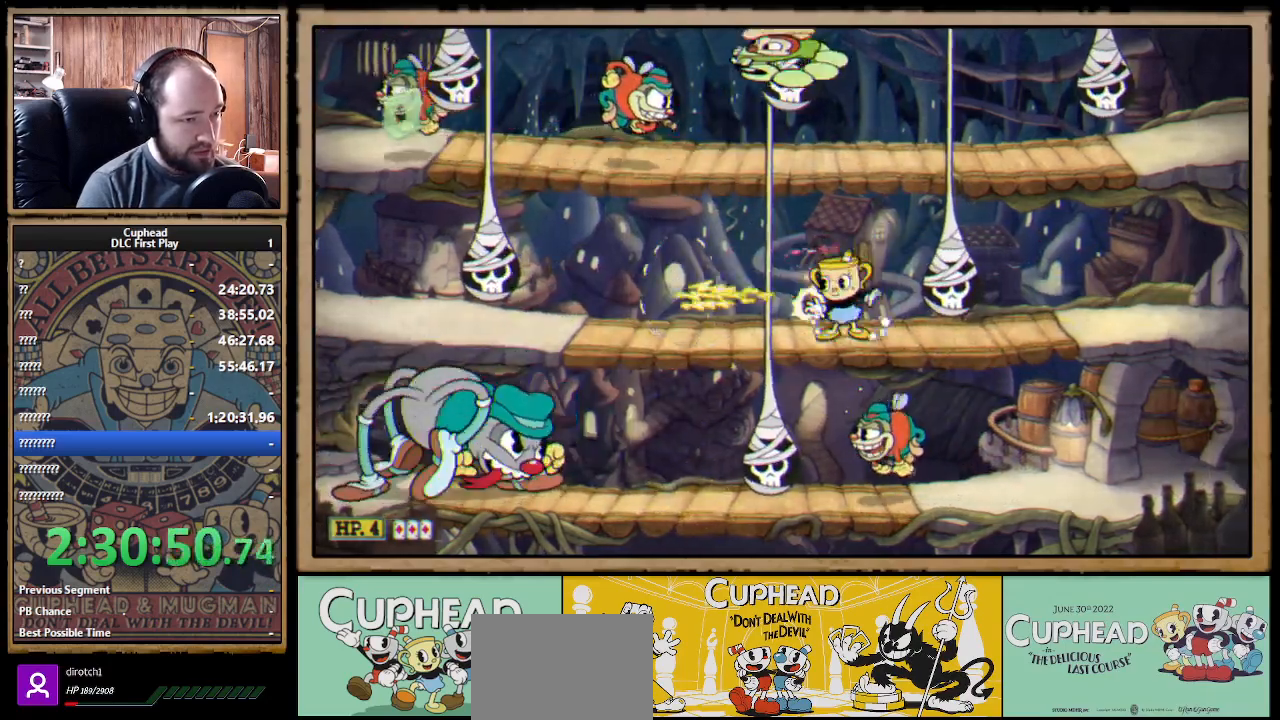
{"buttons": ["X", "R1"], "left_stick": "down-right", "right_stick": "center", "events": [[83, "B", "down"], [217, "B", "up"], [350, "left_stick", "center"], [400, "left_stick", "right"], [483, "left_stick", "down-right"]]}
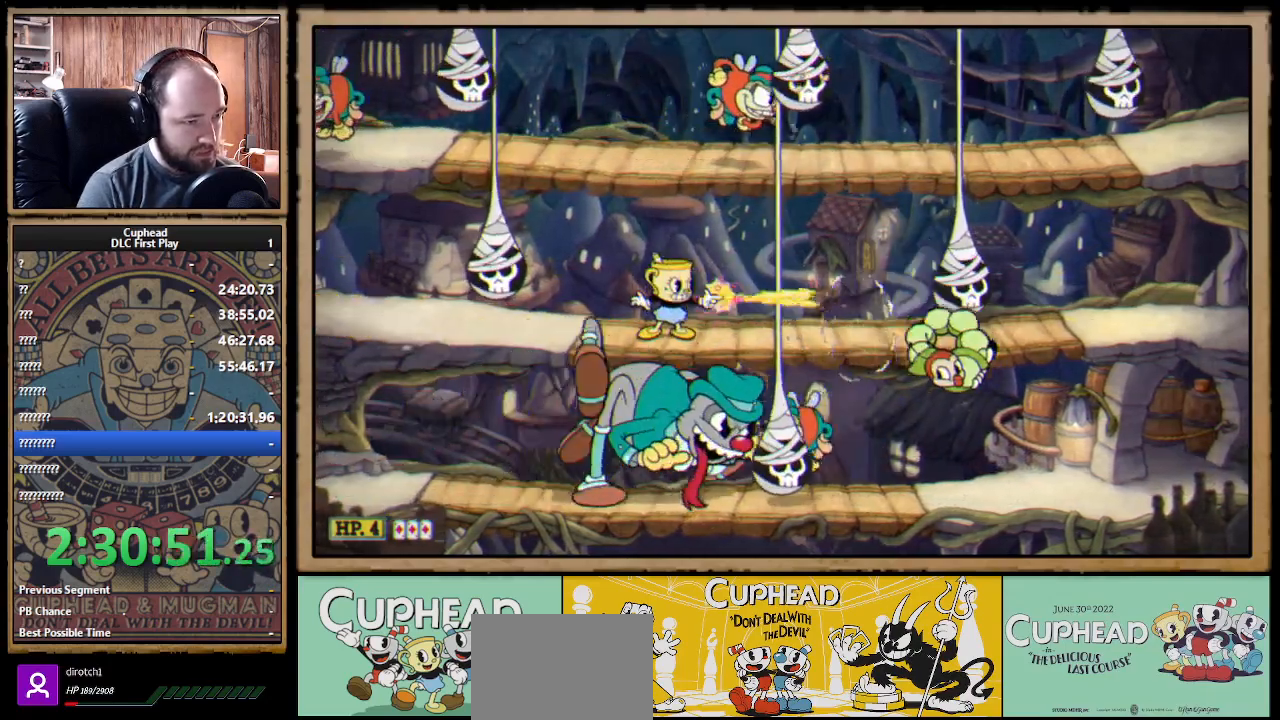
{"buttons": ["X", "R1"], "left_stick": "down-right", "right_stick": "center", "events": []}
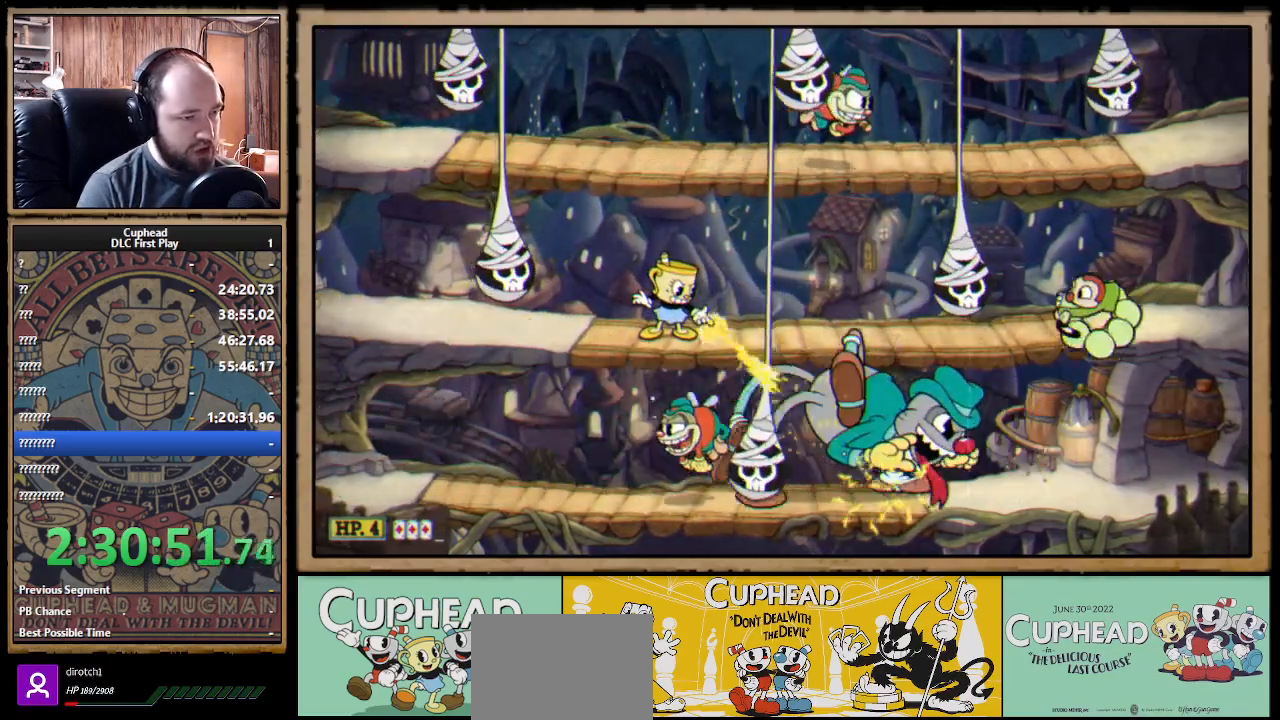
{"buttons": ["X", "R1"], "left_stick": "down-left", "right_stick": "center", "events": [[283, "left_stick", "down-left"]]}
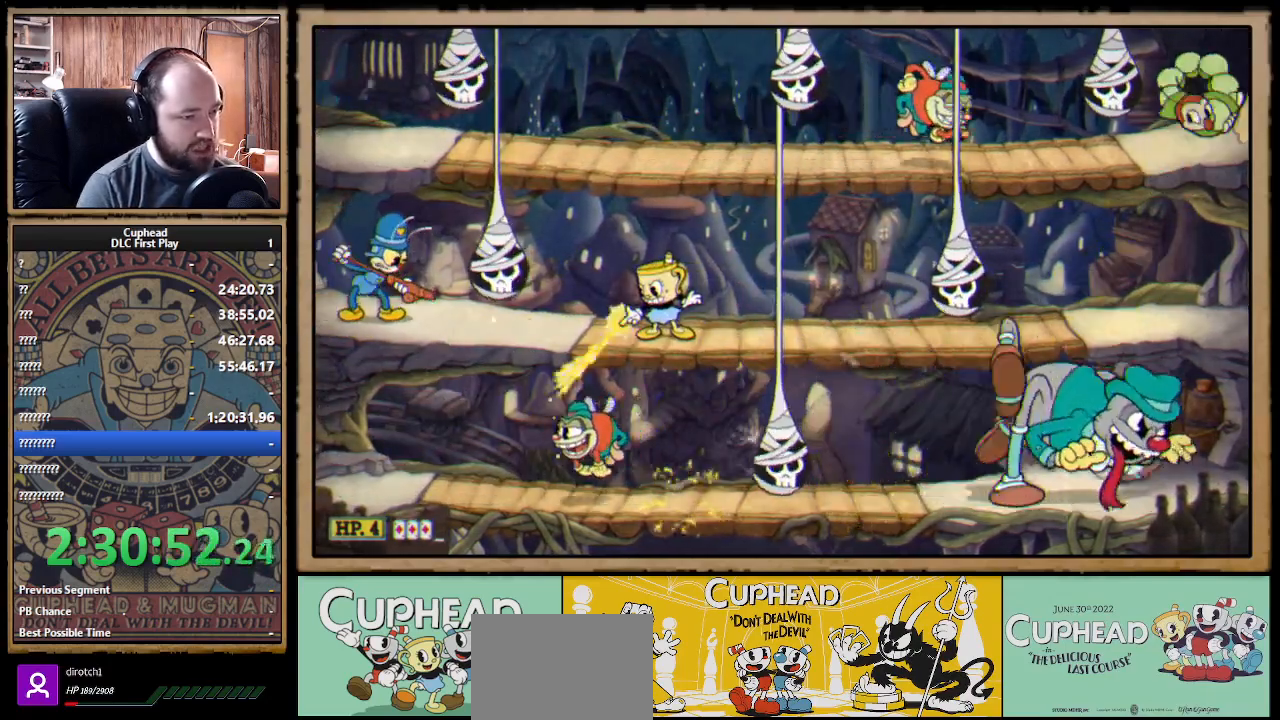
{"buttons": ["X", "R1"], "left_stick": "down", "right_stick": "center", "events": [[200, "left_stick", "down"], [383, "A", "down"], [483, "A", "up"]]}
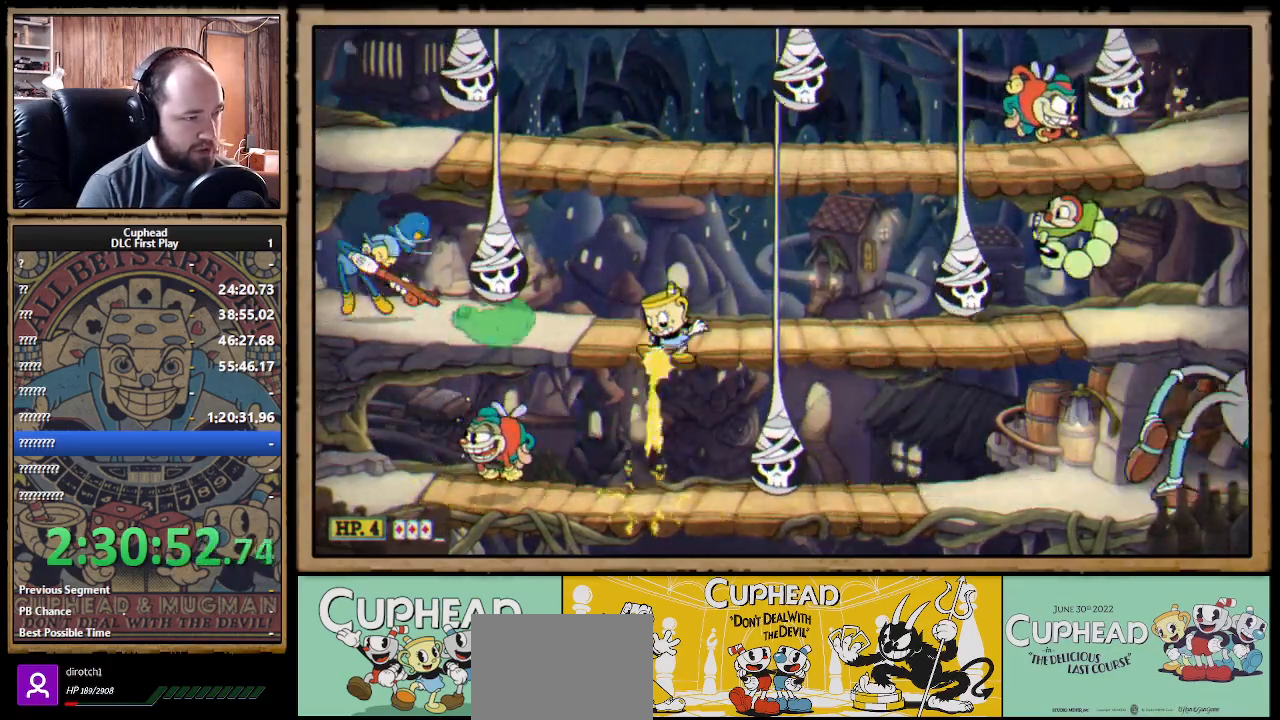
{"buttons": ["A", "X", "R1"], "left_stick": "center", "right_stick": "center", "events": [[183, "left_stick", "center"], [233, "left_stick", "right"], [267, "A", "down"], [383, "A", "up"], [383, "left_stick", "center"], [450, "A", "down"]]}
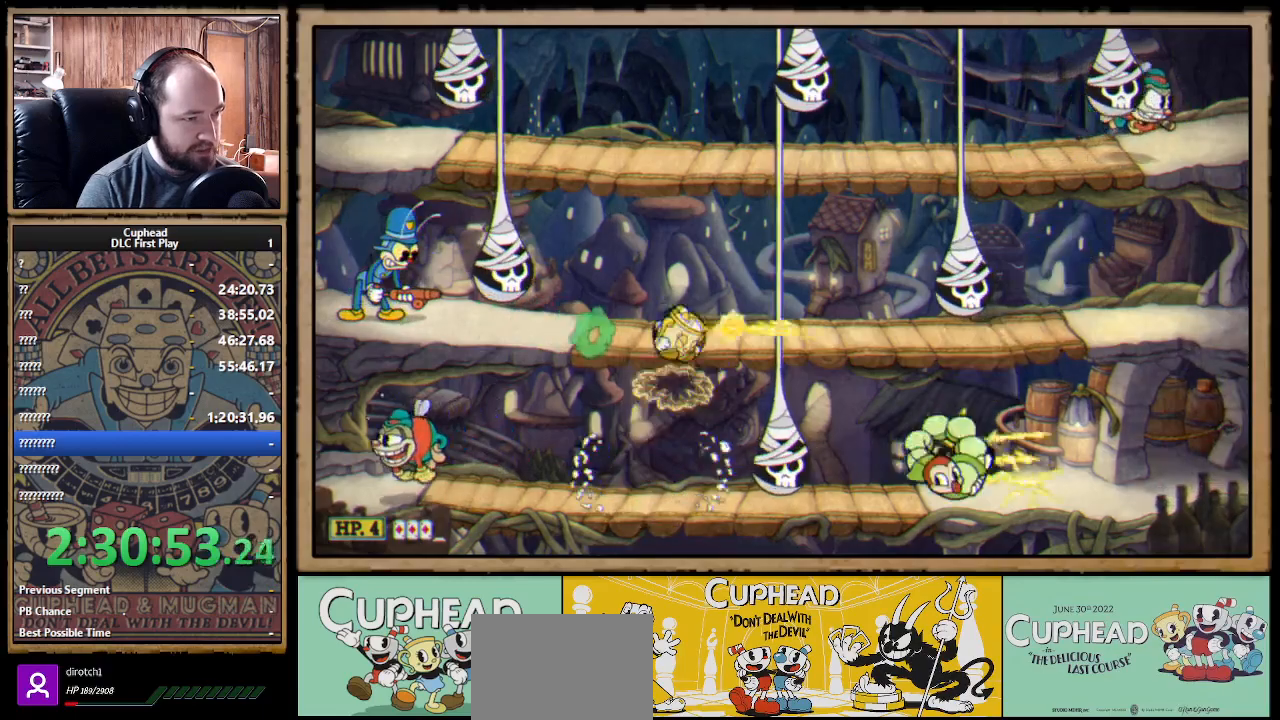
{"buttons": ["X", "R1"], "left_stick": "up-right", "right_stick": "center", "events": [[133, "left_stick", "left"], [267, "A", "up"], [333, "X", "up"], [350, "X", "down"], [383, "left_stick", "right"], [500, "left_stick", "up-right"]]}
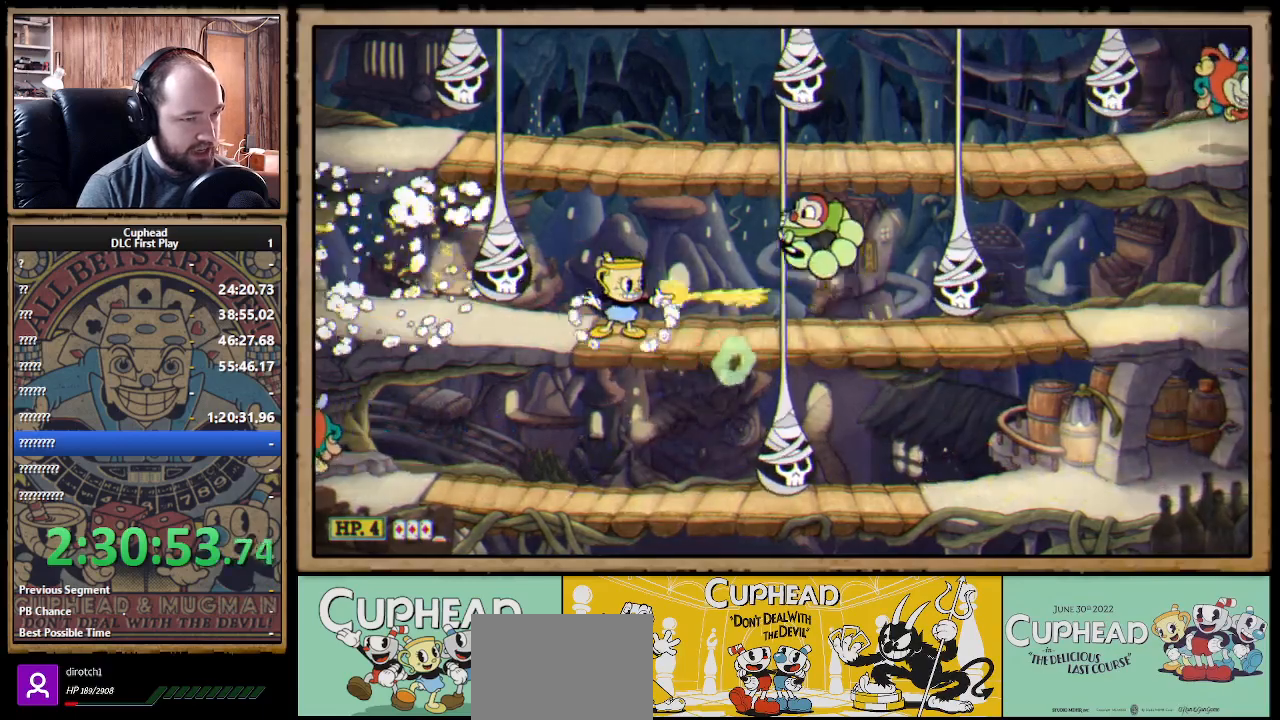
{"buttons": ["A", "X", "R1"], "left_stick": "down", "right_stick": "center", "events": [[433, "left_stick", "down"], [483, "A", "down"]]}
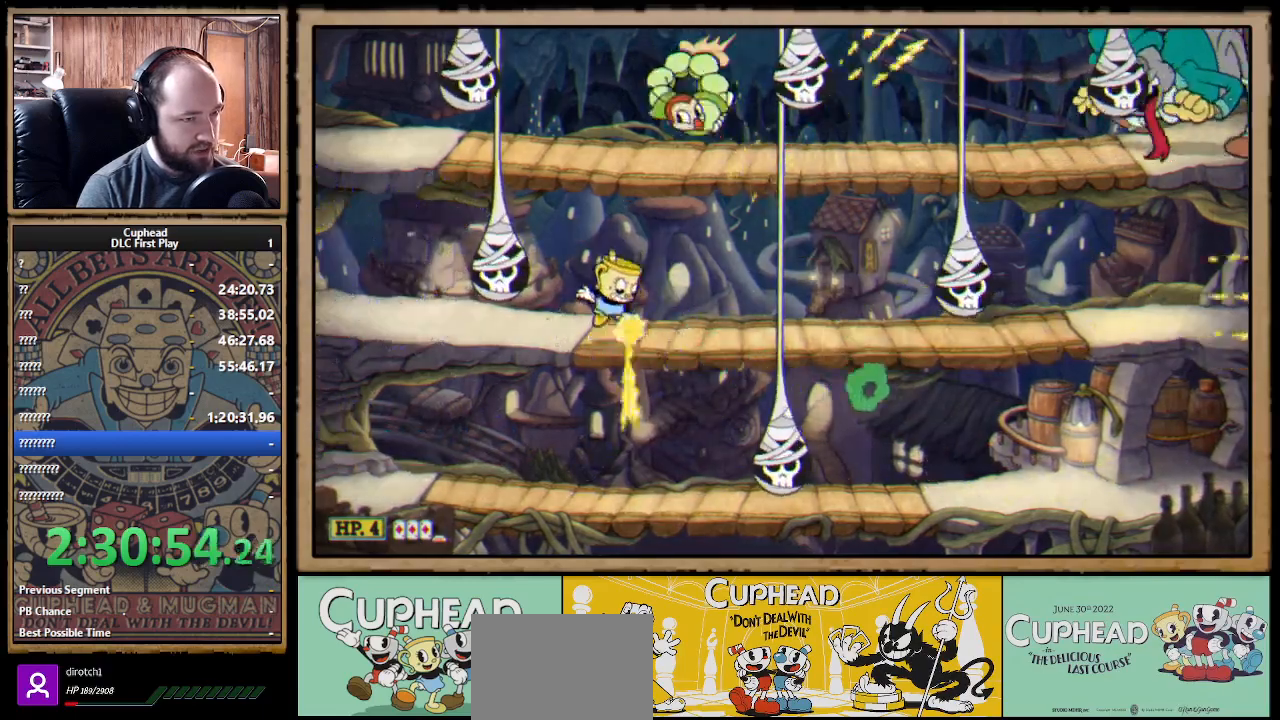
{"buttons": ["X", "R1"], "left_stick": "up-left", "right_stick": "center", "events": [[83, "A", "up"], [117, "left_stick", "right"], [183, "left_stick", "up"], [233, "left_stick", "up-left"]]}
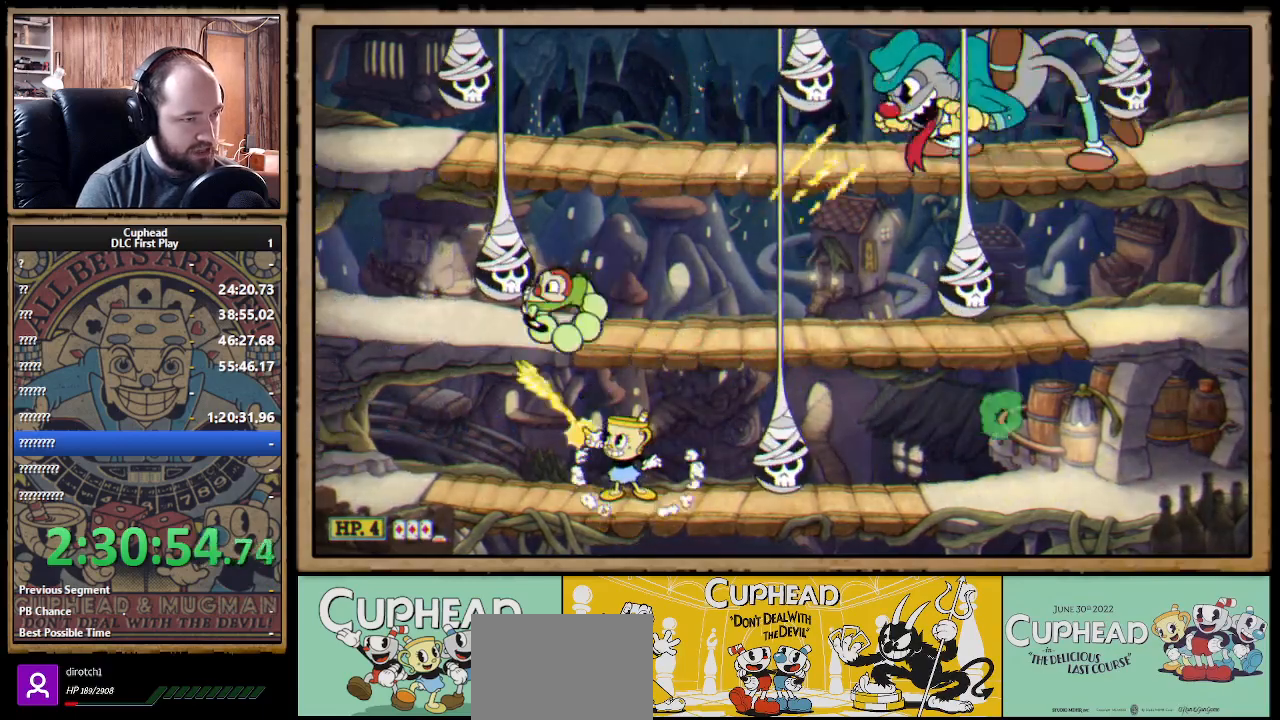
{"buttons": ["X", "R1"], "left_stick": "up", "right_stick": "center", "events": [[250, "left_stick", "up"], [383, "A", "down"], [500, "A", "up"]]}
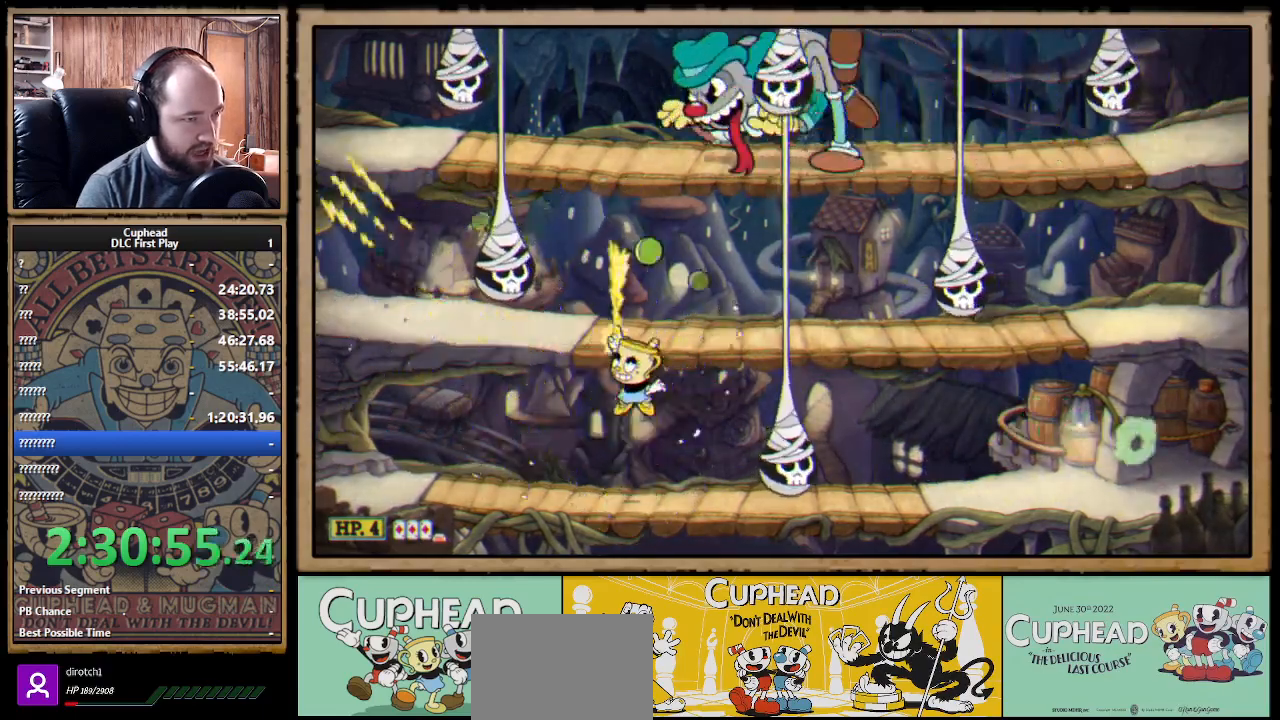
{"buttons": ["X", "R1"], "left_stick": "up-left", "right_stick": "center", "events": [[67, "A", "down"], [183, "A", "up"], [450, "left_stick", "up-left"]]}